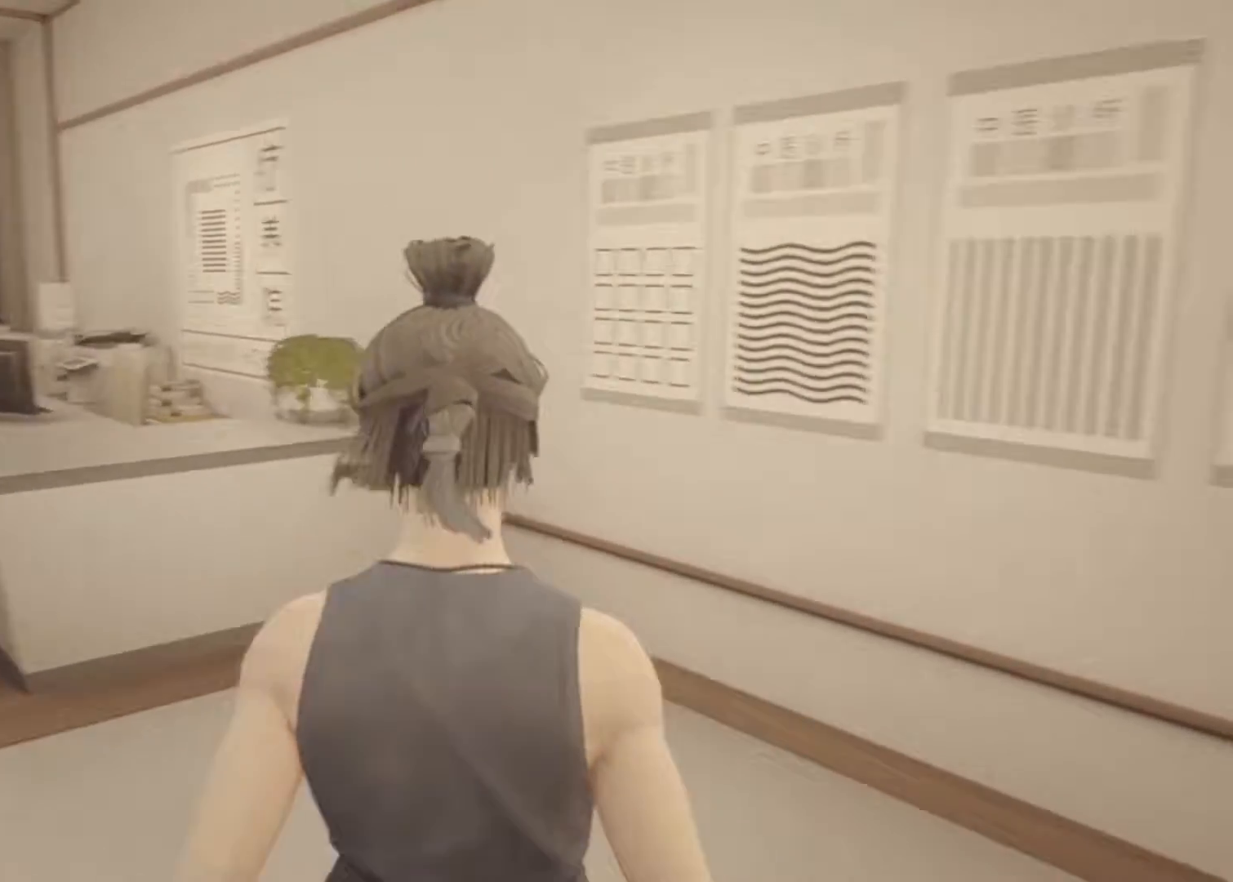
Gameplay with keyboard and mouse; each line is a JSON object with the keys and mouse buttons held at the frame after it. "events" lists presses ("down") and releases ("up") of "1", "2", "3", "a", "alt", "c", "d", "e", "f", "q", "r", "s", "space", "v", "w", "x", "z", "mouse_left", "mouse_wheel", "mouse_right" and "mouse_mb5" between this image and that frame as [ms after this image, input, new state], when the widget could be followed in between. "mouse_left", "mouse_wheel", "mouse_right", "mouse_mb5" = the "left", "wheel", "right", "mb5" buttons of the "mouse" list. No other keys are recorded. "wheel" means that the mouse wheel is clicked or scrolled. Not read: mouse_mb4 mouse_move.
{"keys": ["w"], "mouse": [], "events": [[300, "w", "down"]]}
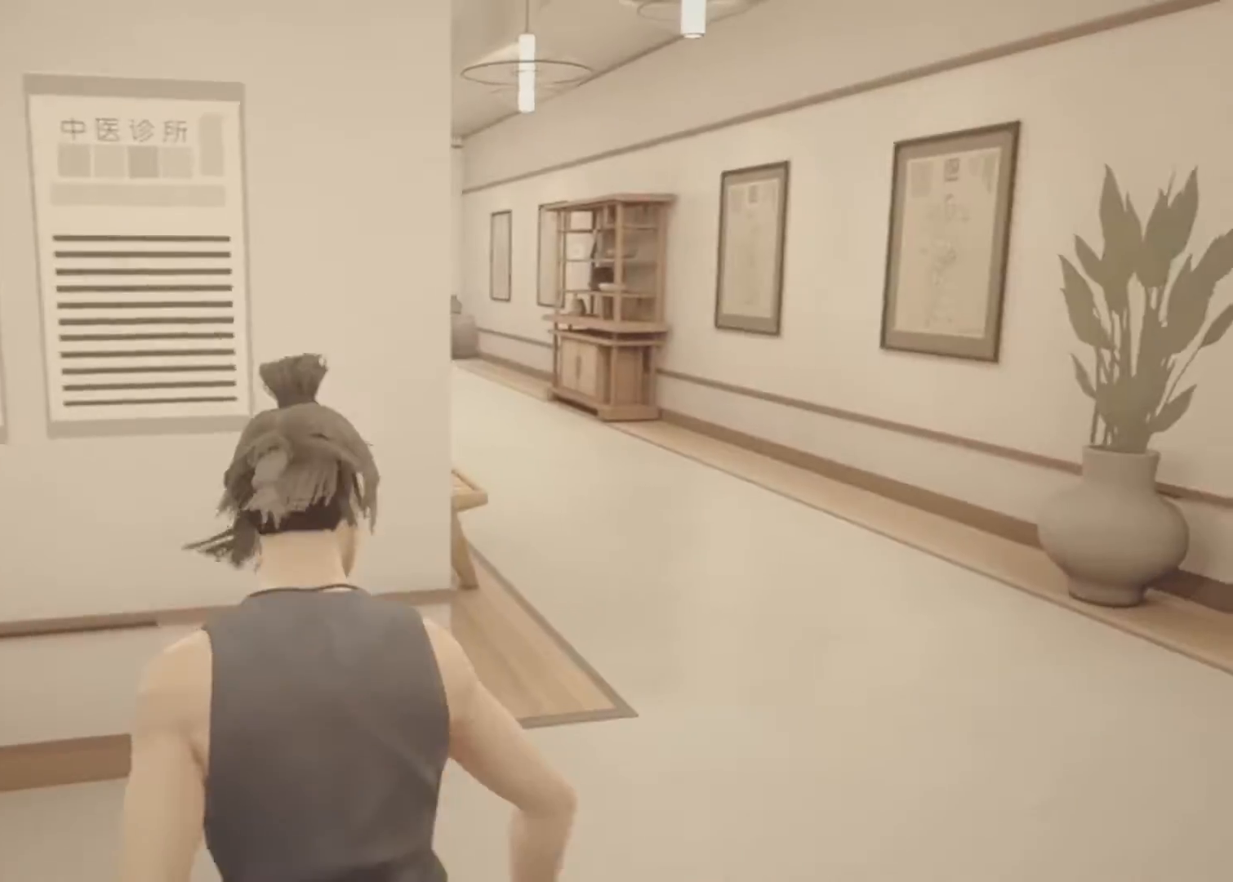
{"keys": ["w"], "mouse": [], "events": []}
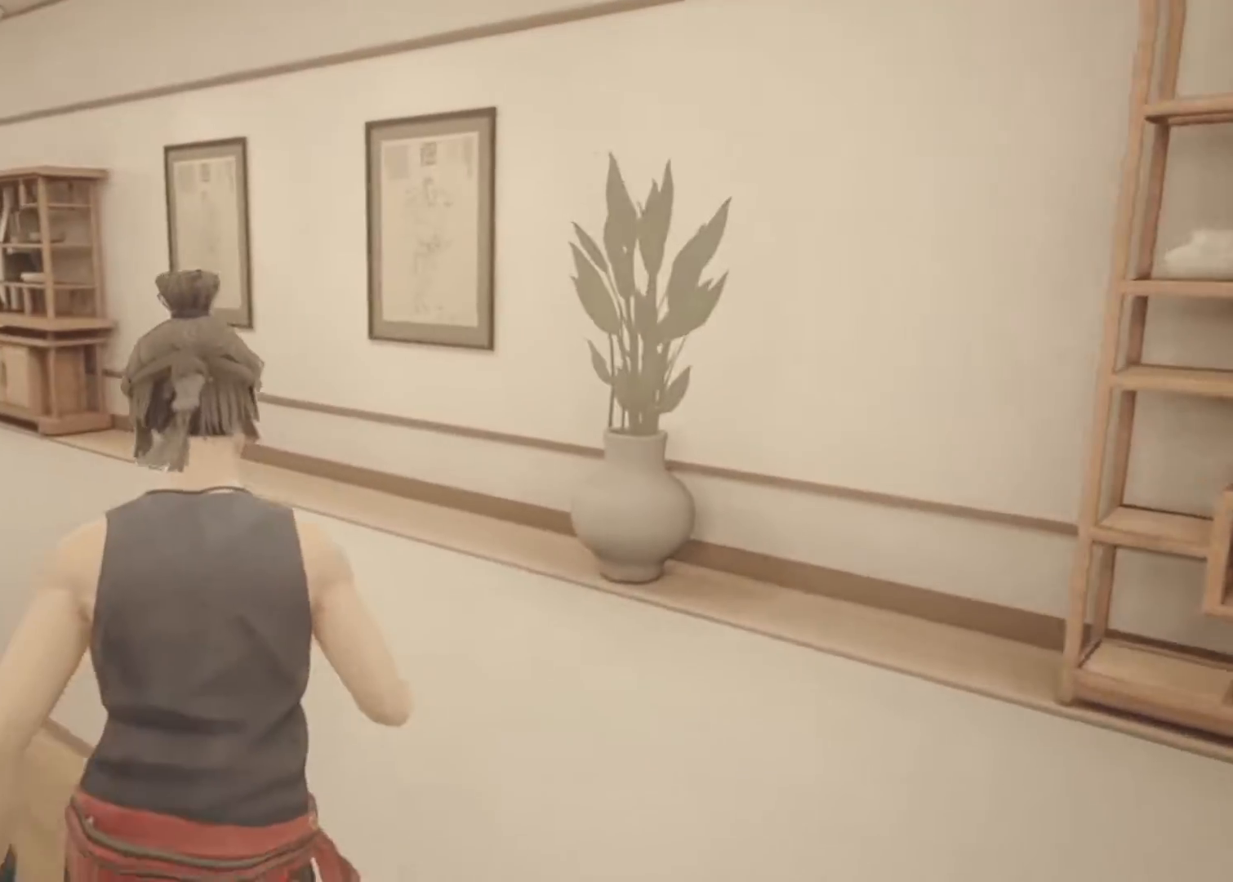
{"keys": ["w"], "mouse": [], "events": []}
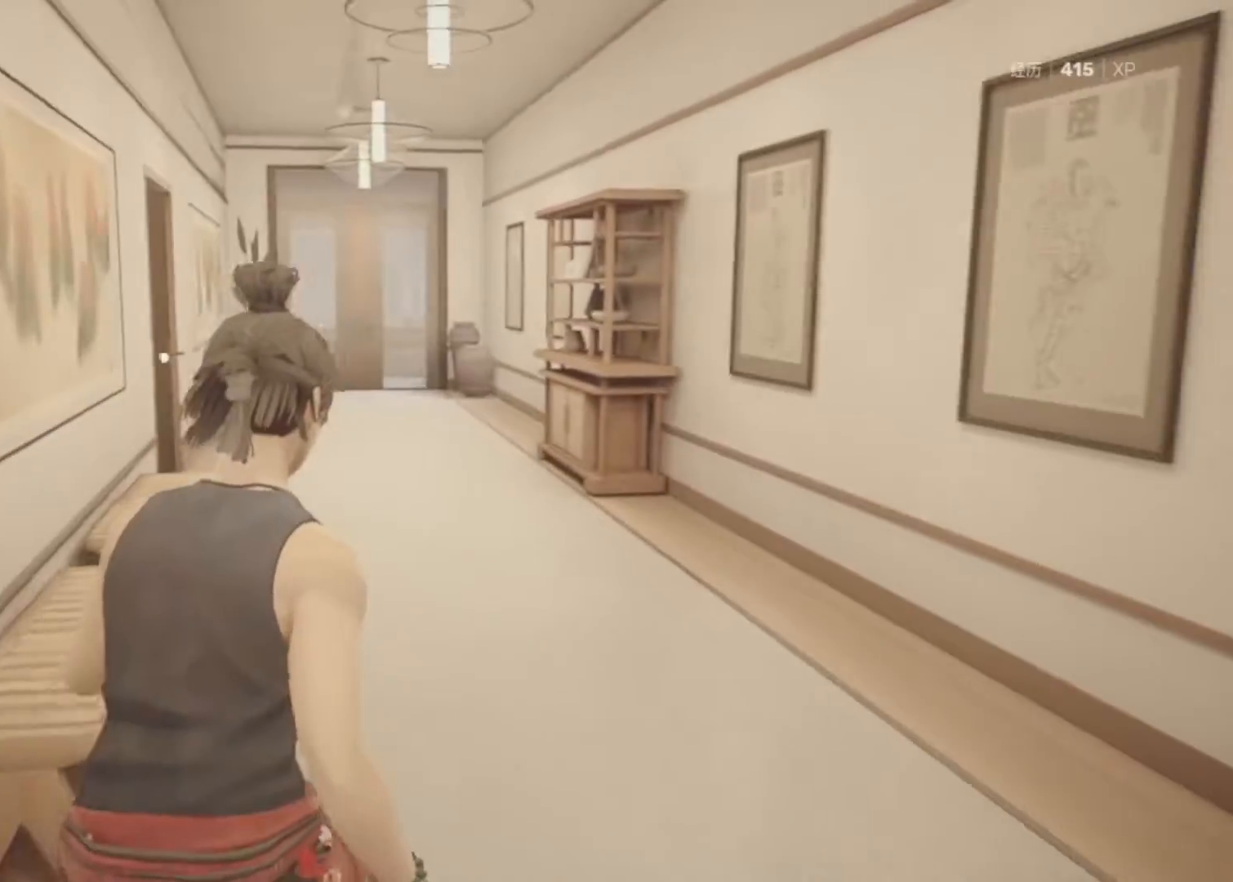
{"keys": ["w"], "mouse": [], "events": []}
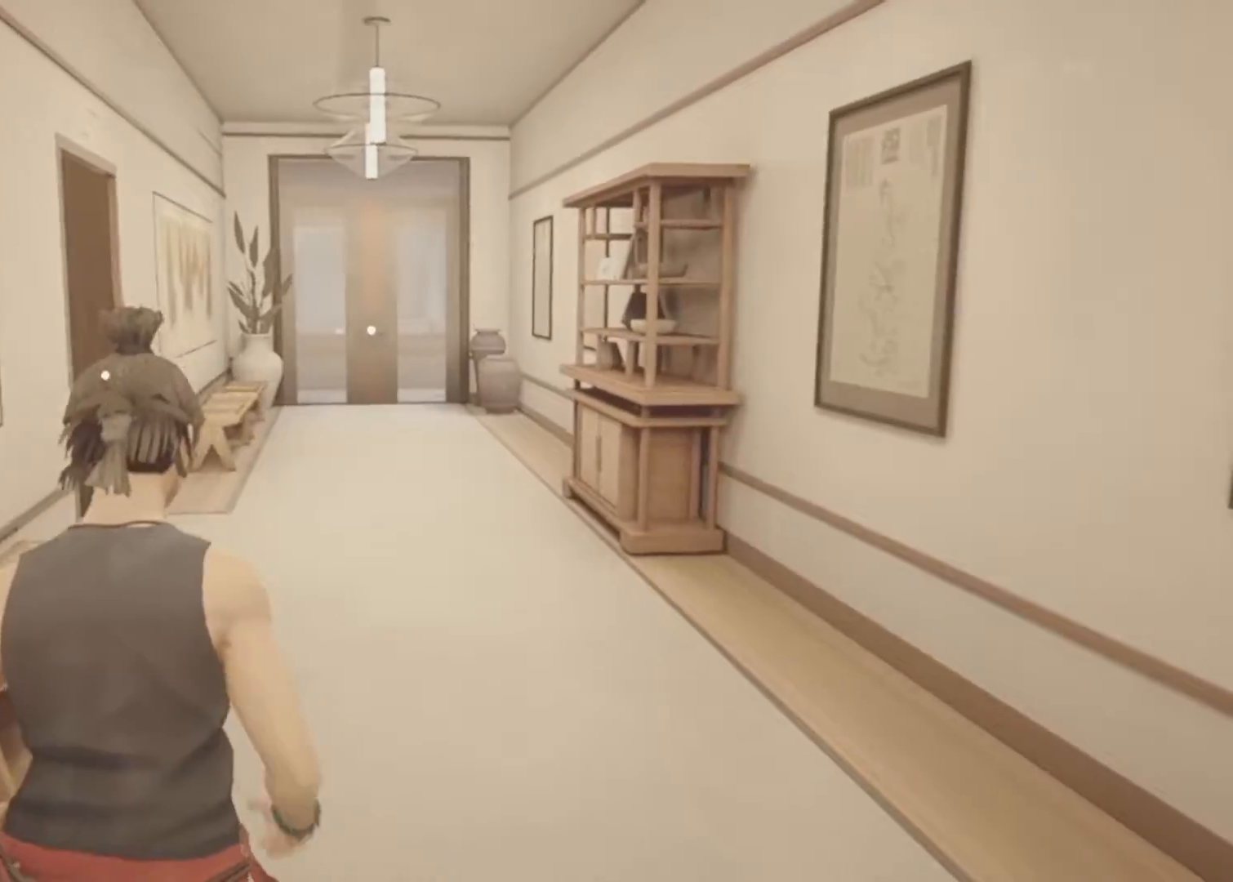
{"keys": ["w"], "mouse": [], "events": []}
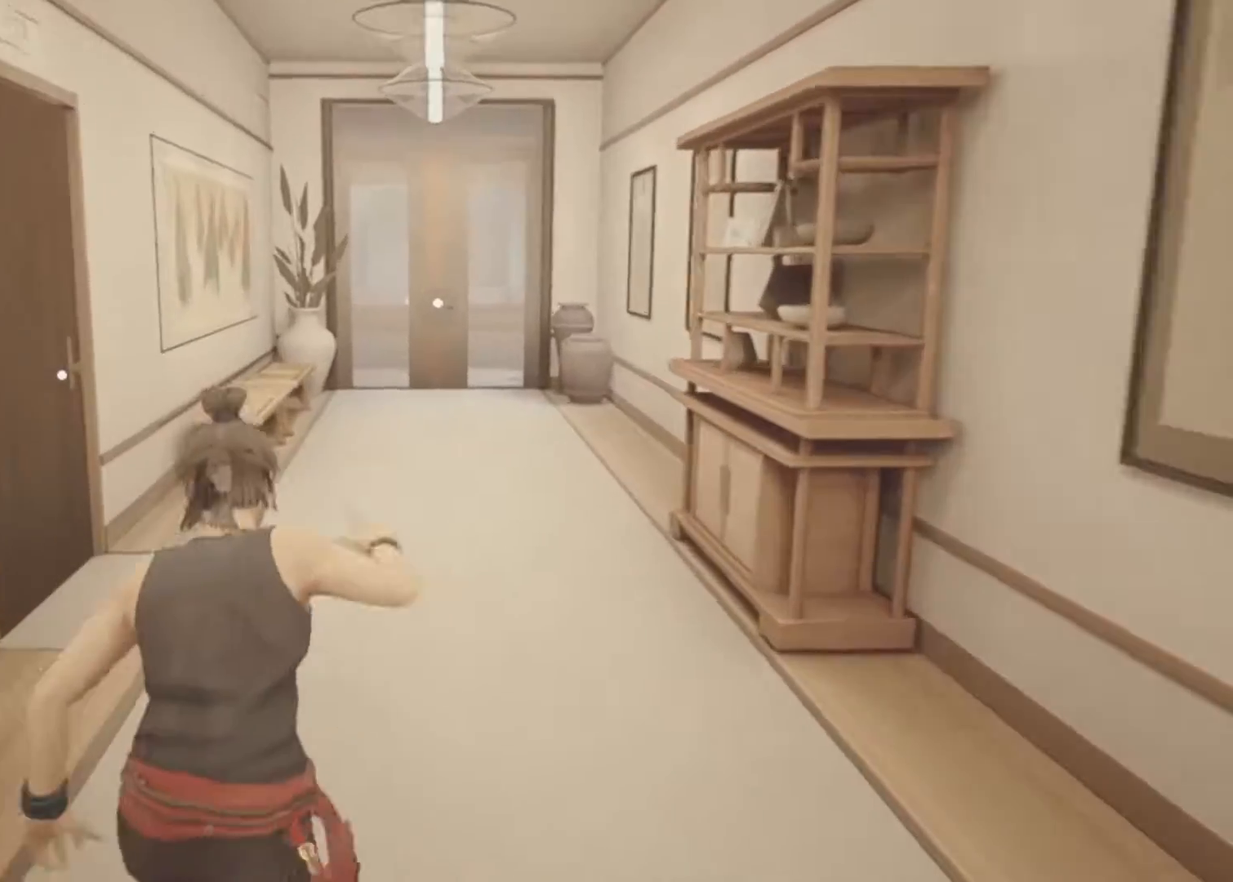
{"keys": ["w"], "mouse": [], "events": []}
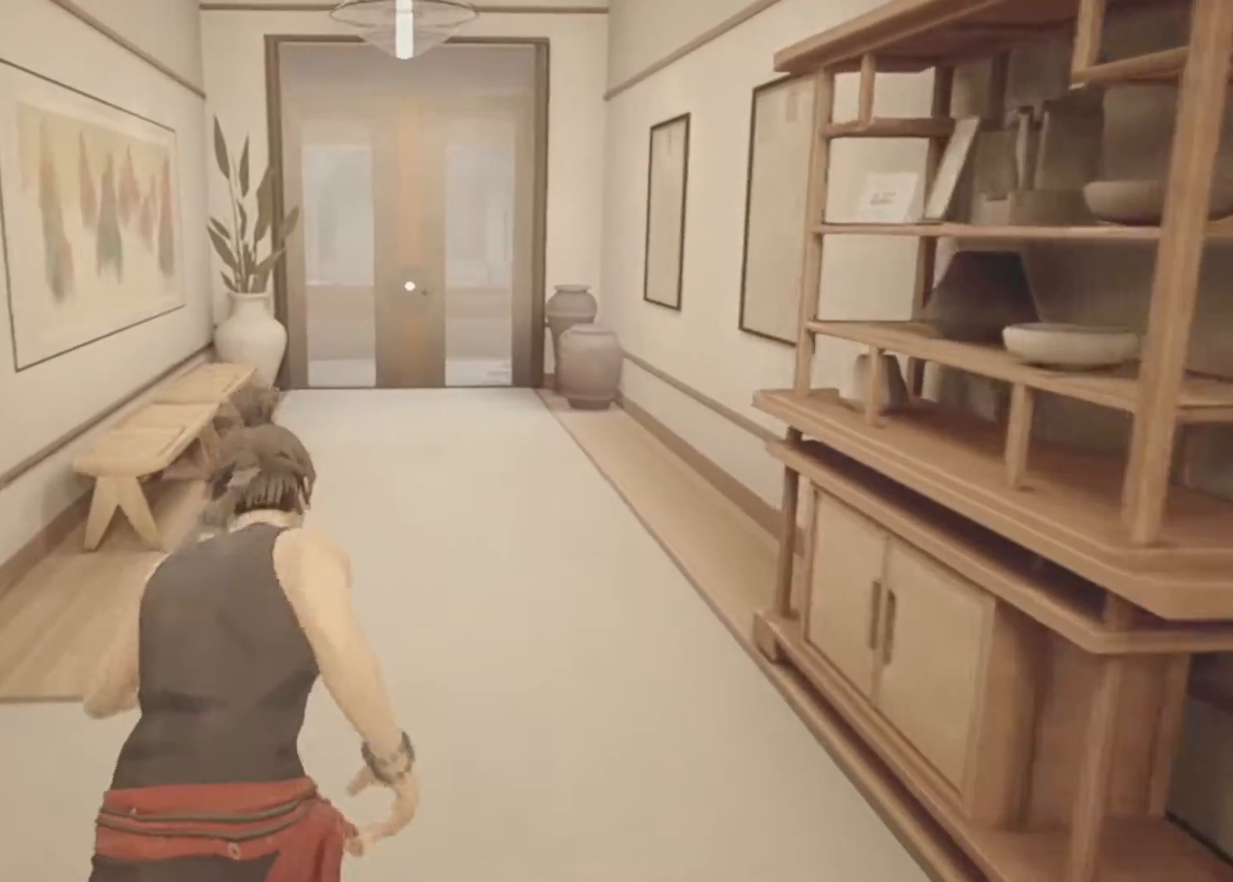
{"keys": ["w"], "mouse": [], "events": []}
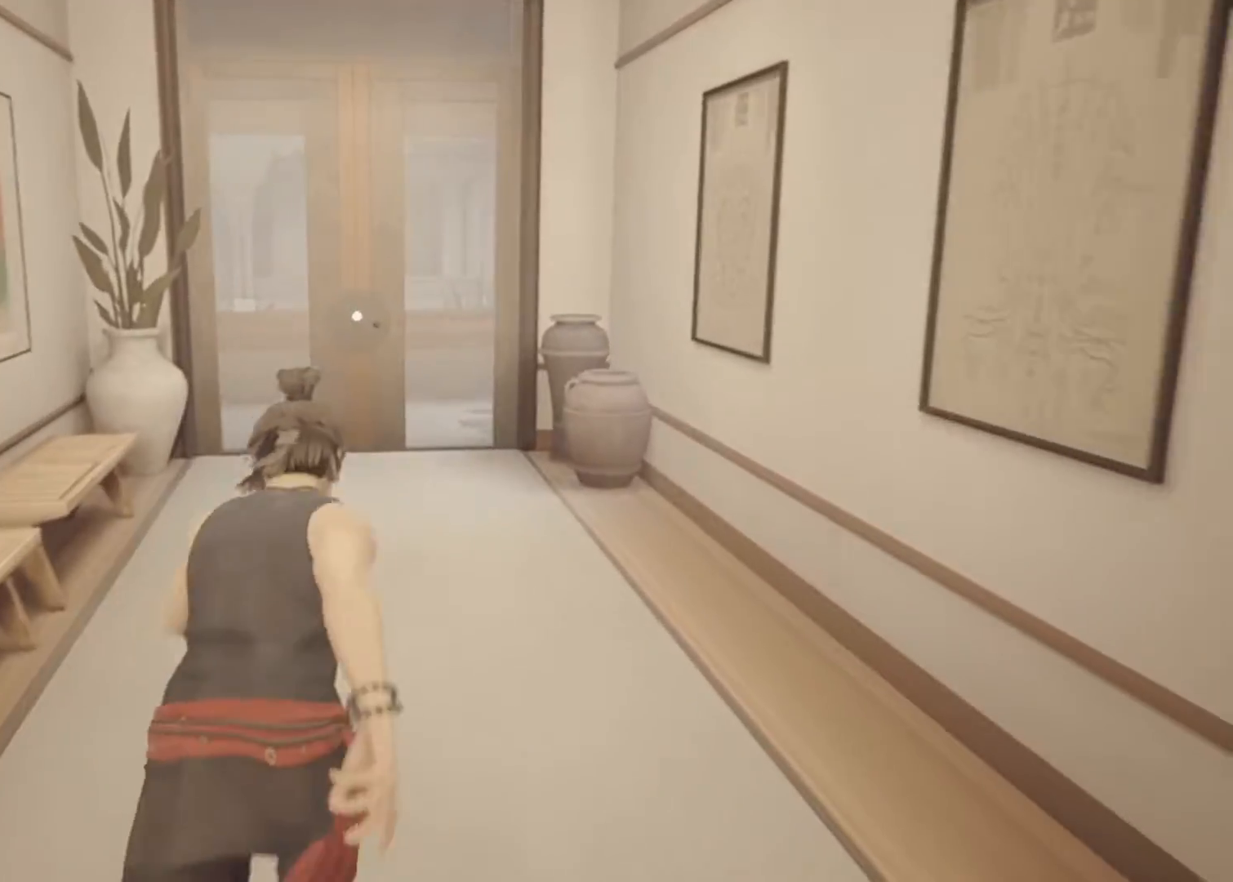
{"keys": ["w"], "mouse": [], "events": []}
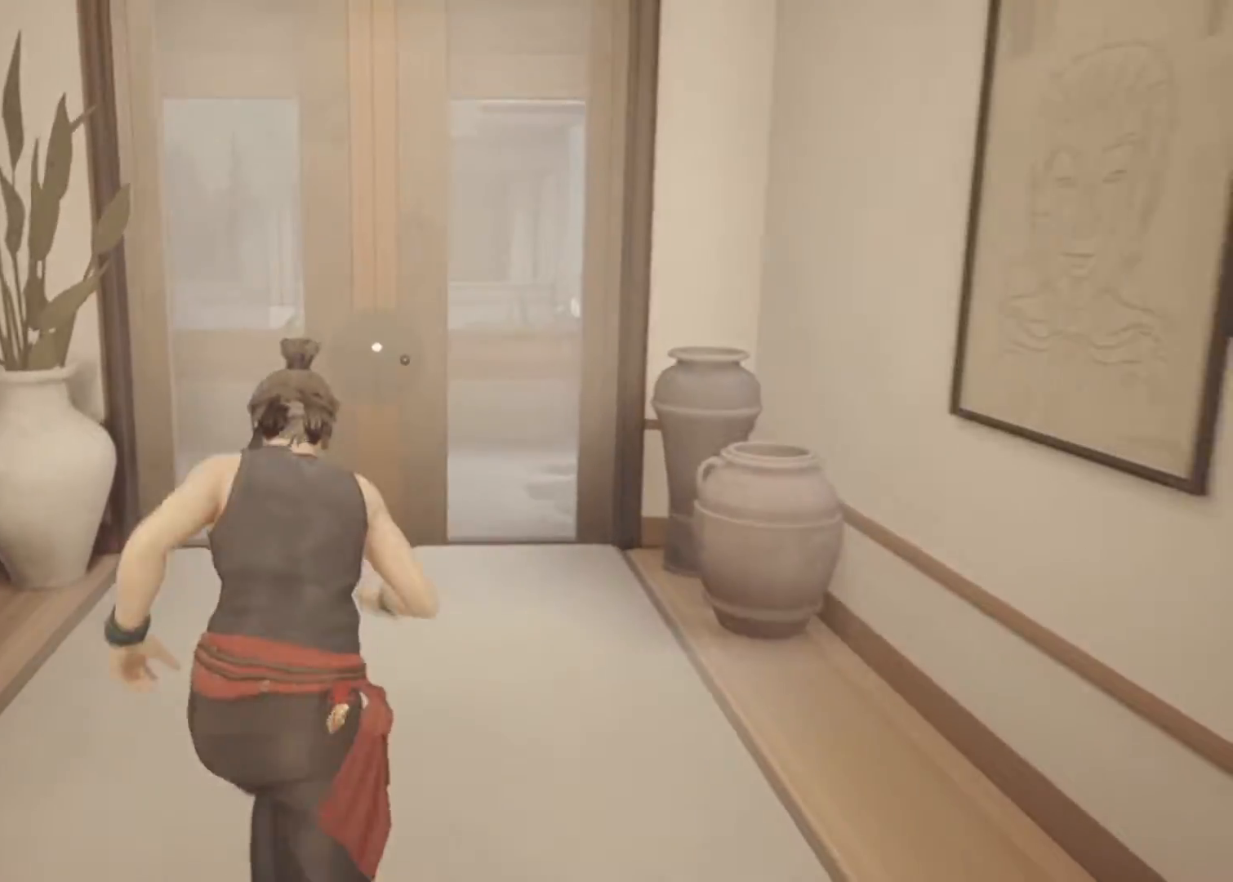
{"keys": ["w"], "mouse": [], "events": []}
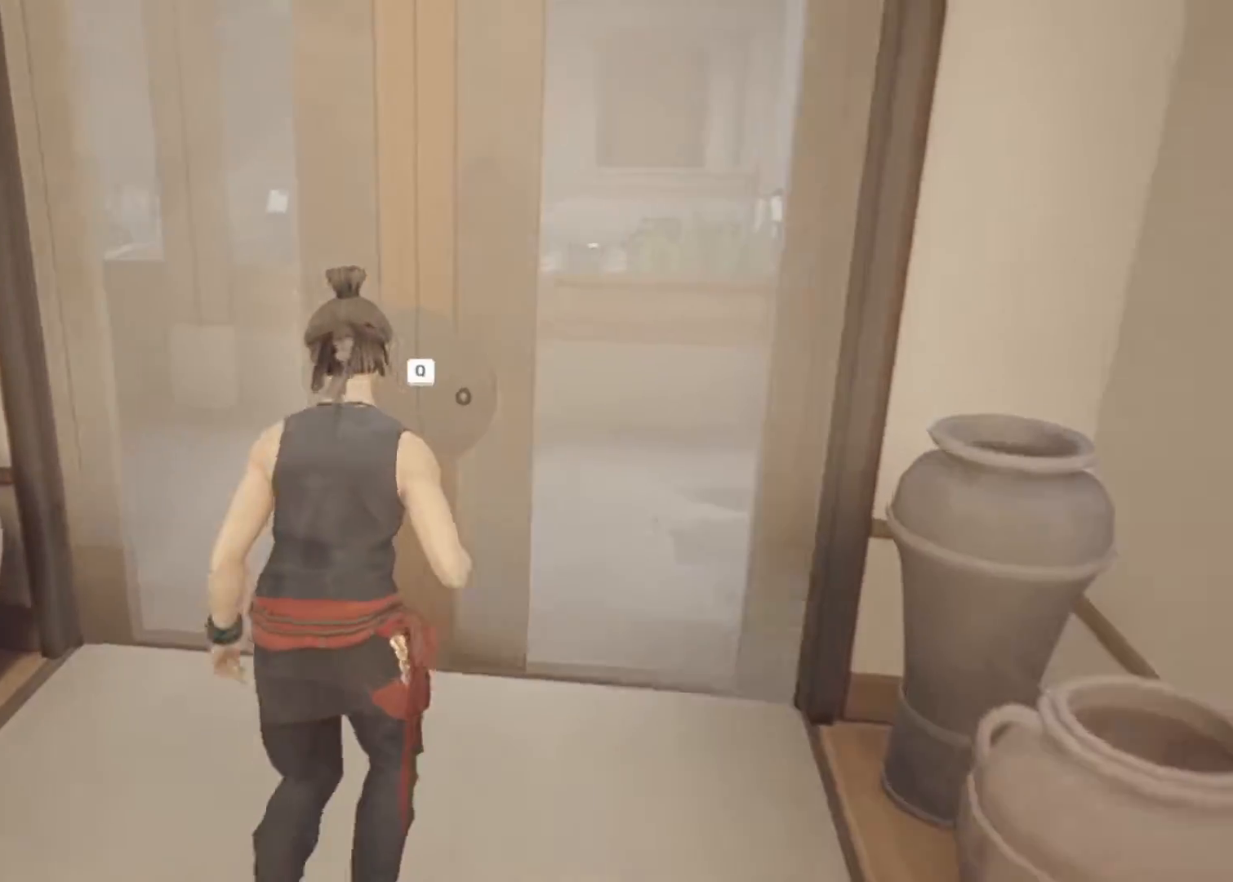
{"keys": ["s"], "mouse": [], "events": [[150, "q", "down"], [200, "w", "up"], [250, "q", "up"], [483, "s", "down"]]}
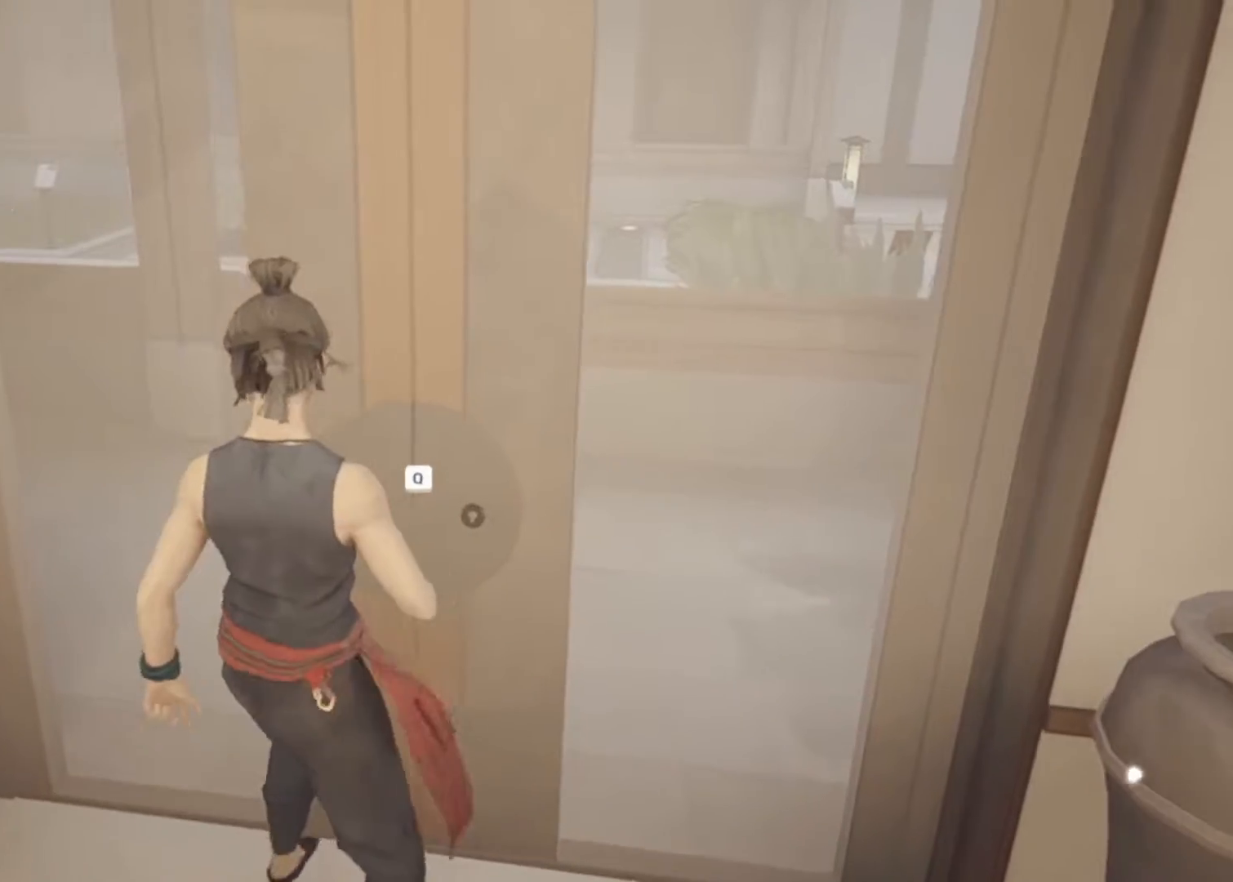
{"keys": ["a"], "mouse": [], "events": [[317, "a", "down"], [400, "s", "up"]]}
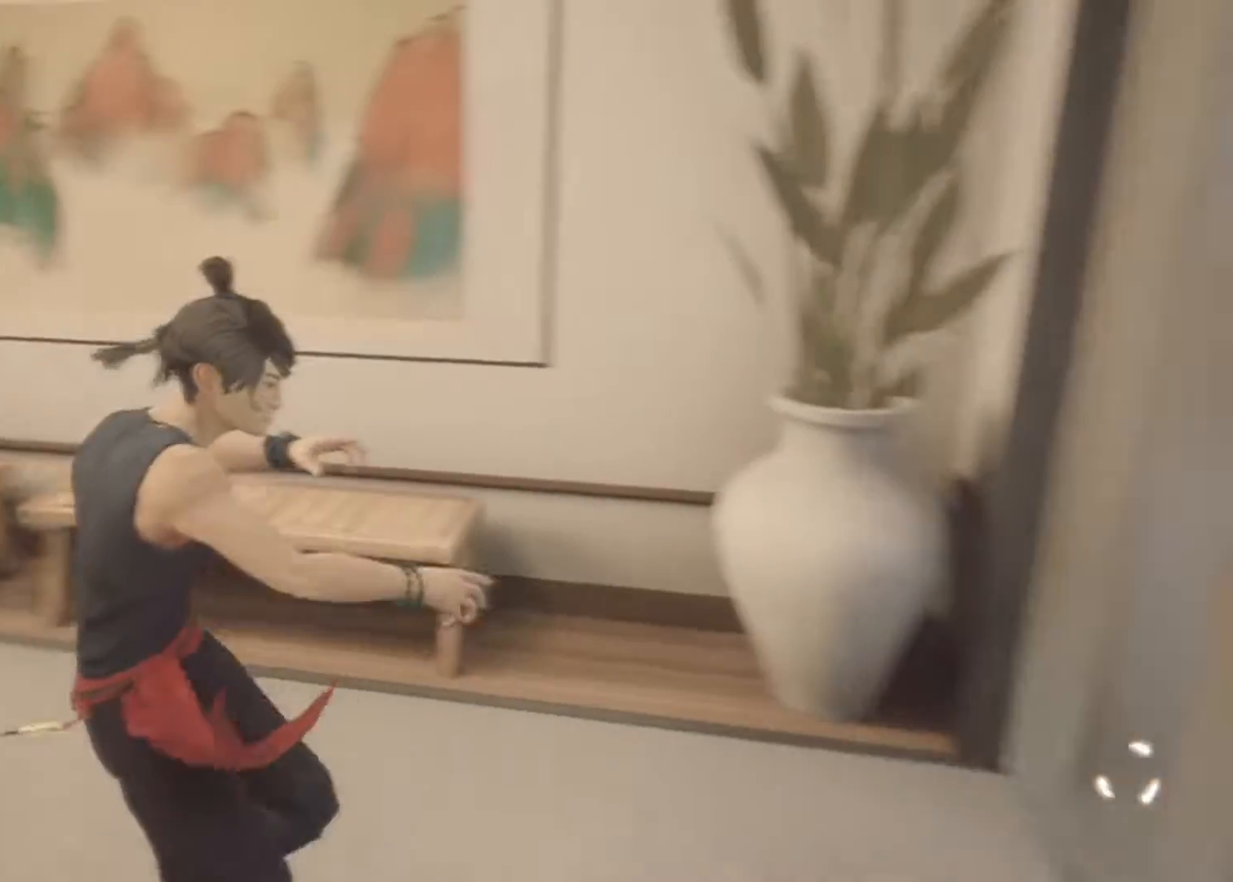
{"keys": ["w"], "mouse": [], "events": [[133, "w", "down"], [467, "a", "up"]]}
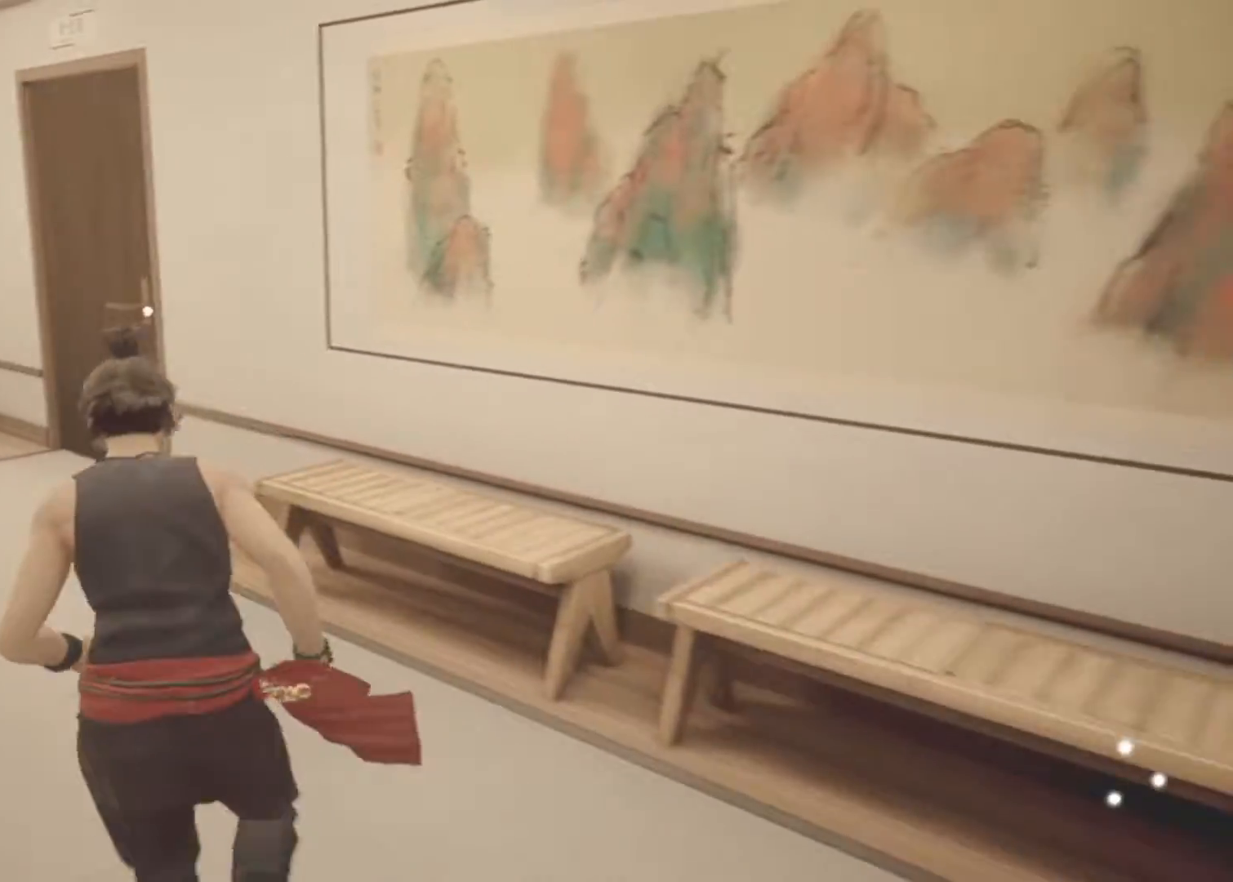
{"keys": ["a", "w"], "mouse": [], "events": [[433, "a", "down"]]}
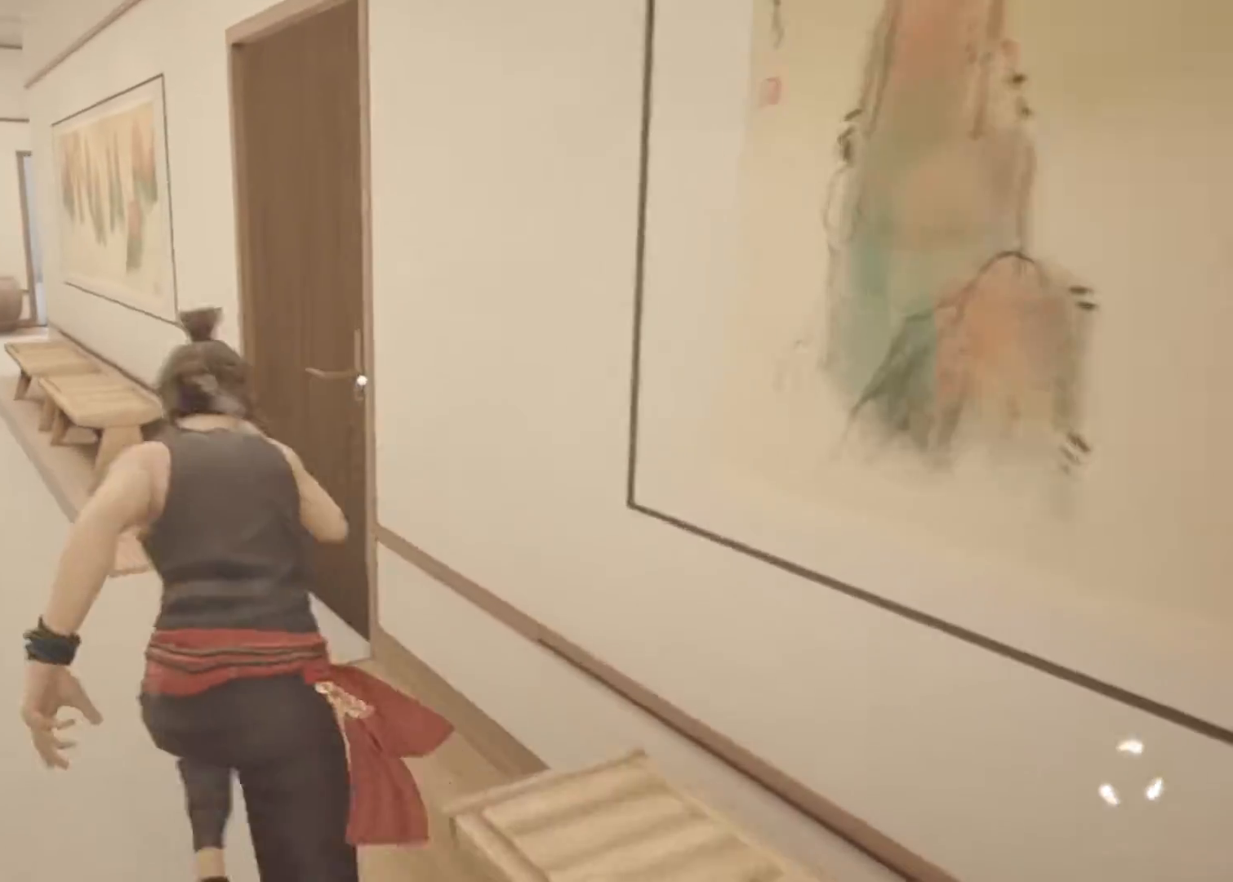
{"keys": ["w"], "mouse": [], "events": [[33, "a", "up"], [317, "q", "down"], [450, "q", "up"]]}
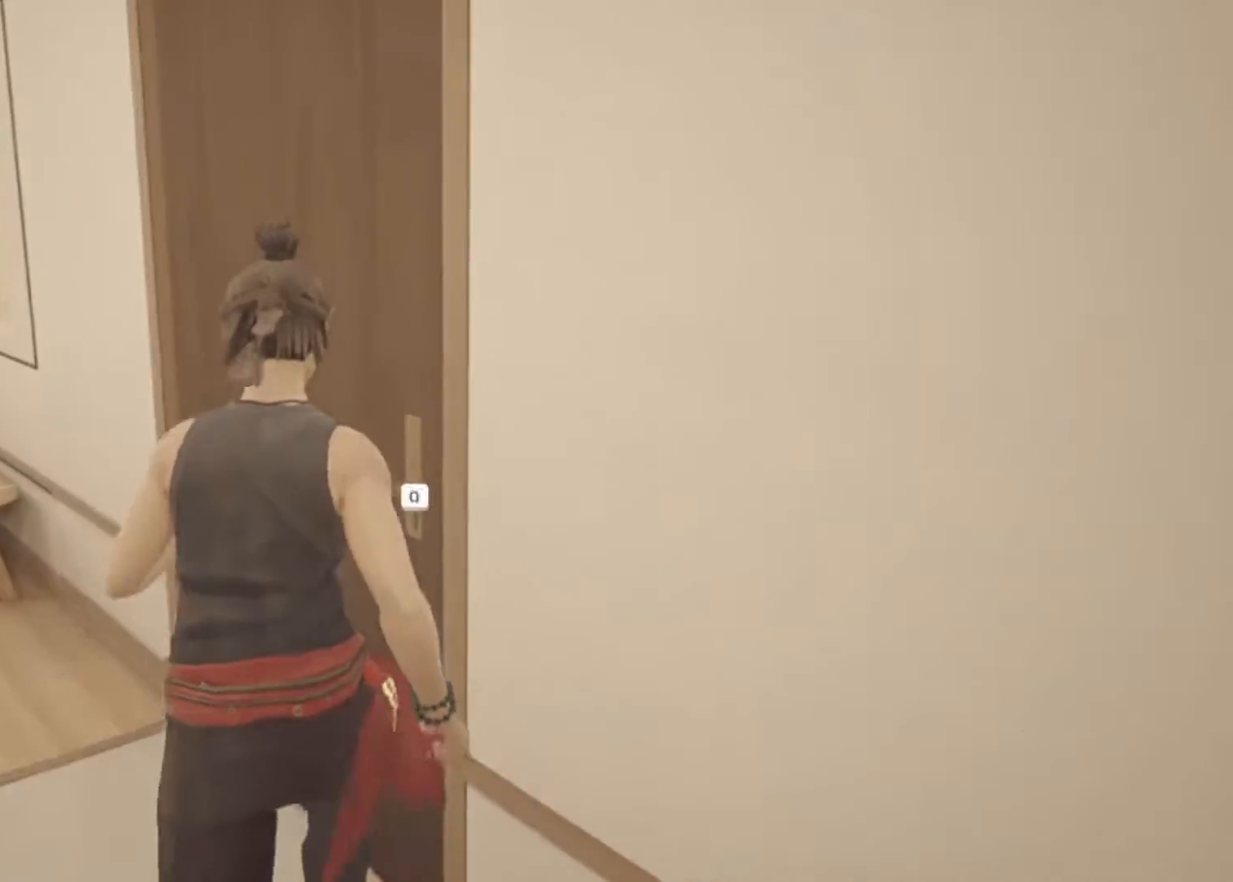
{"keys": [], "mouse": [], "events": [[100, "q", "down"], [183, "q", "up"], [233, "w", "up"]]}
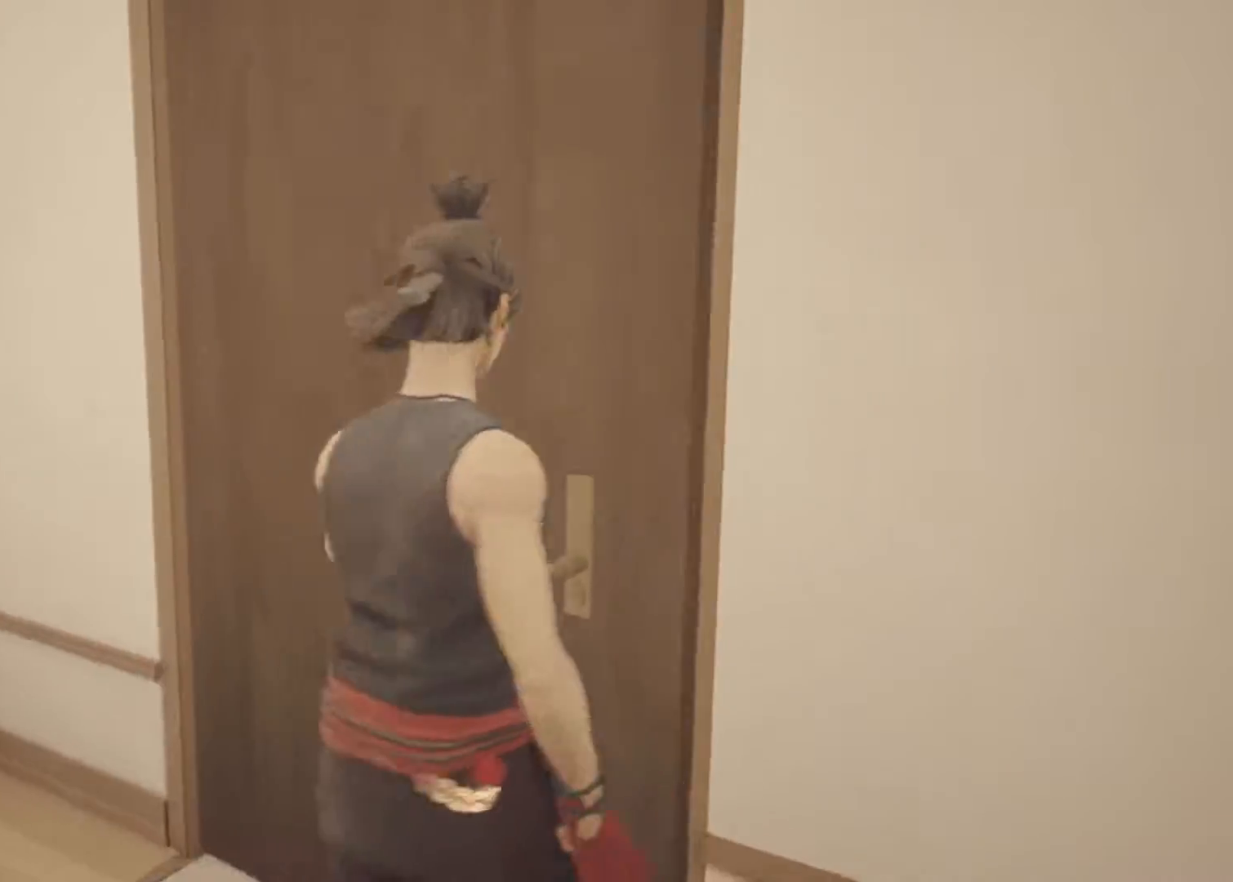
{"keys": [], "mouse": [], "events": []}
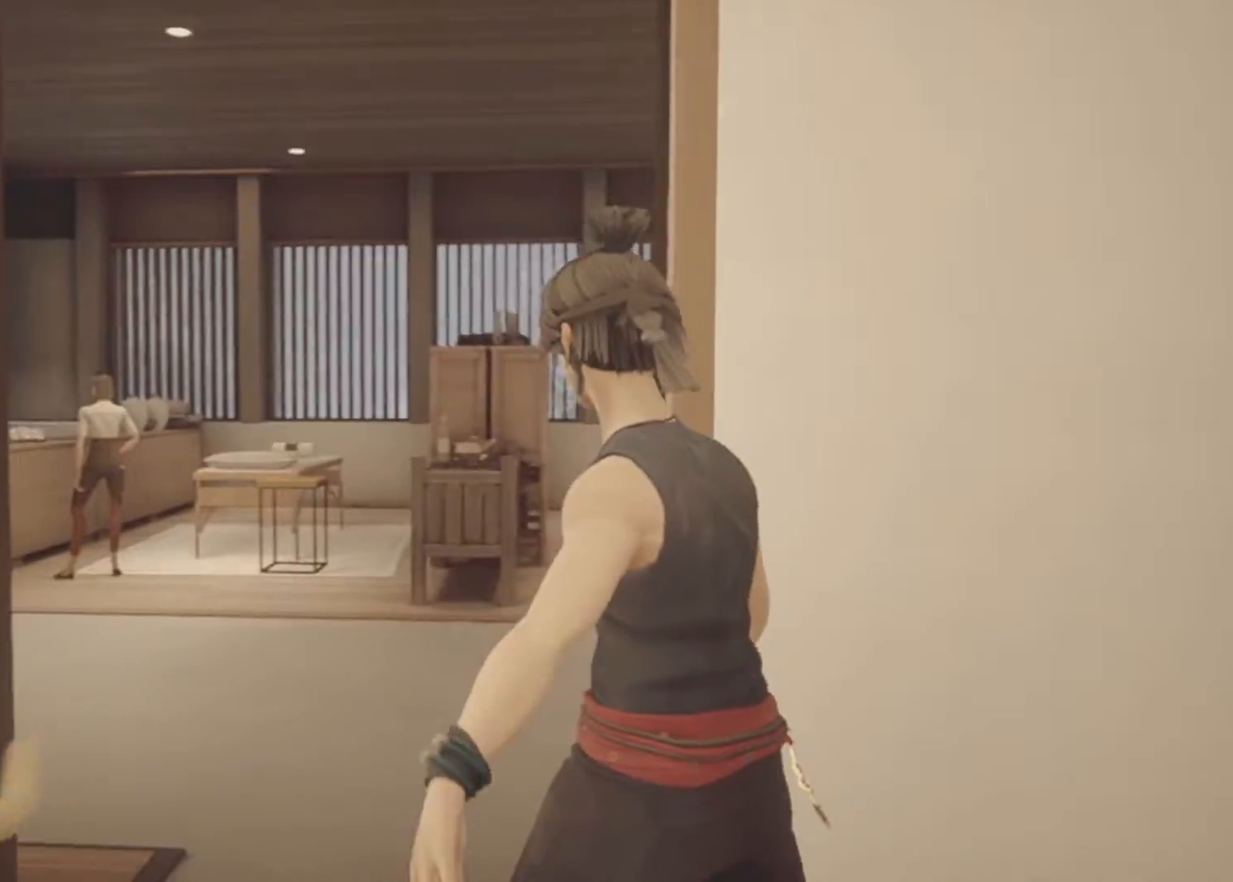
{"keys": [], "mouse": [], "events": []}
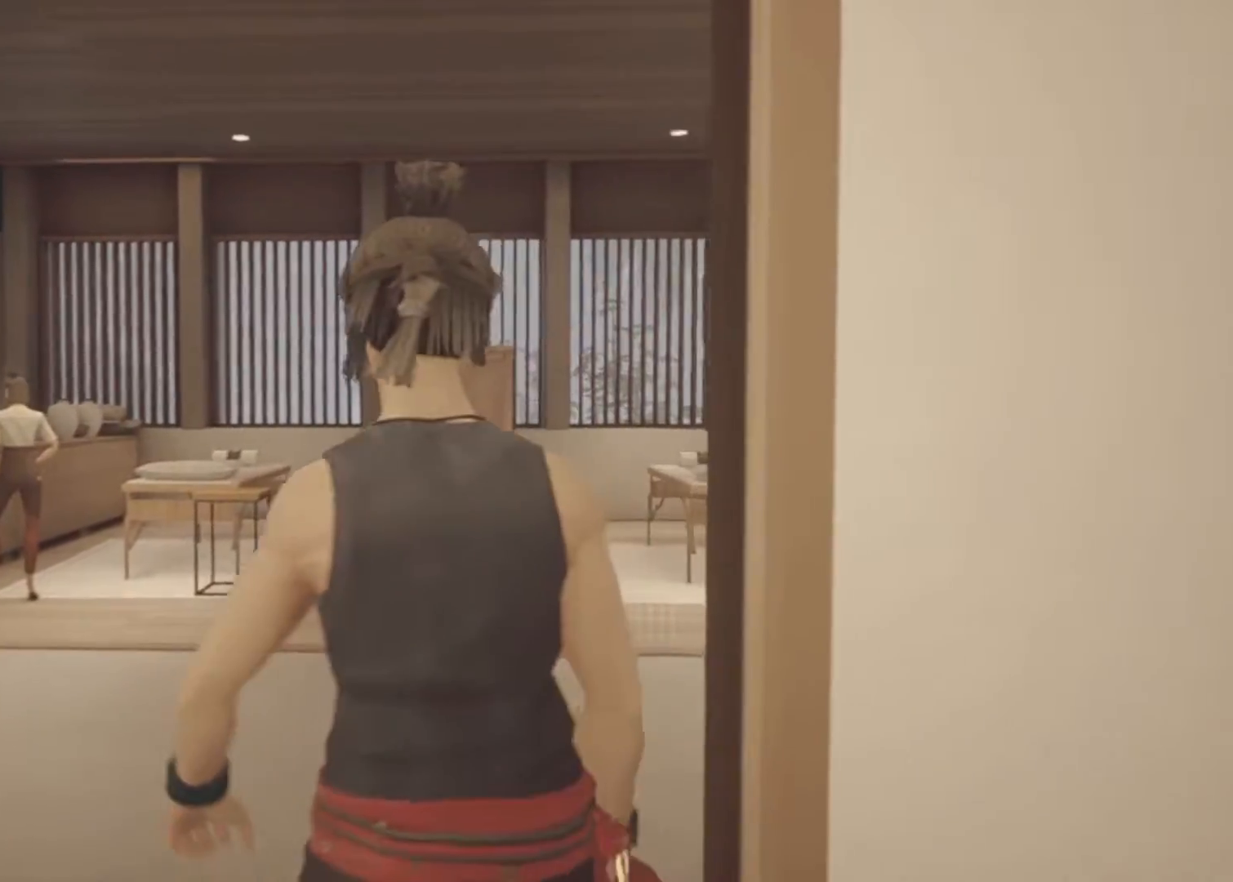
{"keys": [], "mouse": [], "events": []}
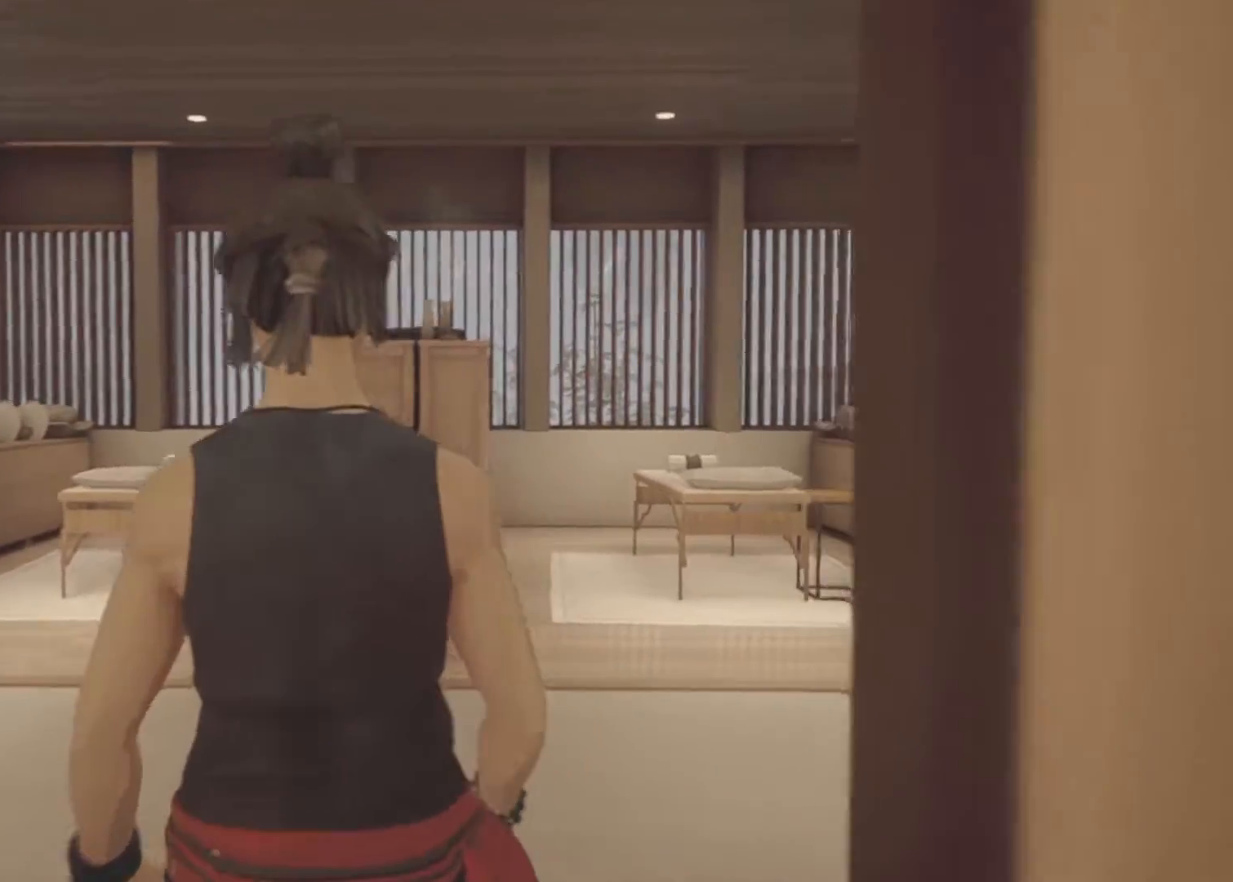
{"keys": [], "mouse": [], "events": []}
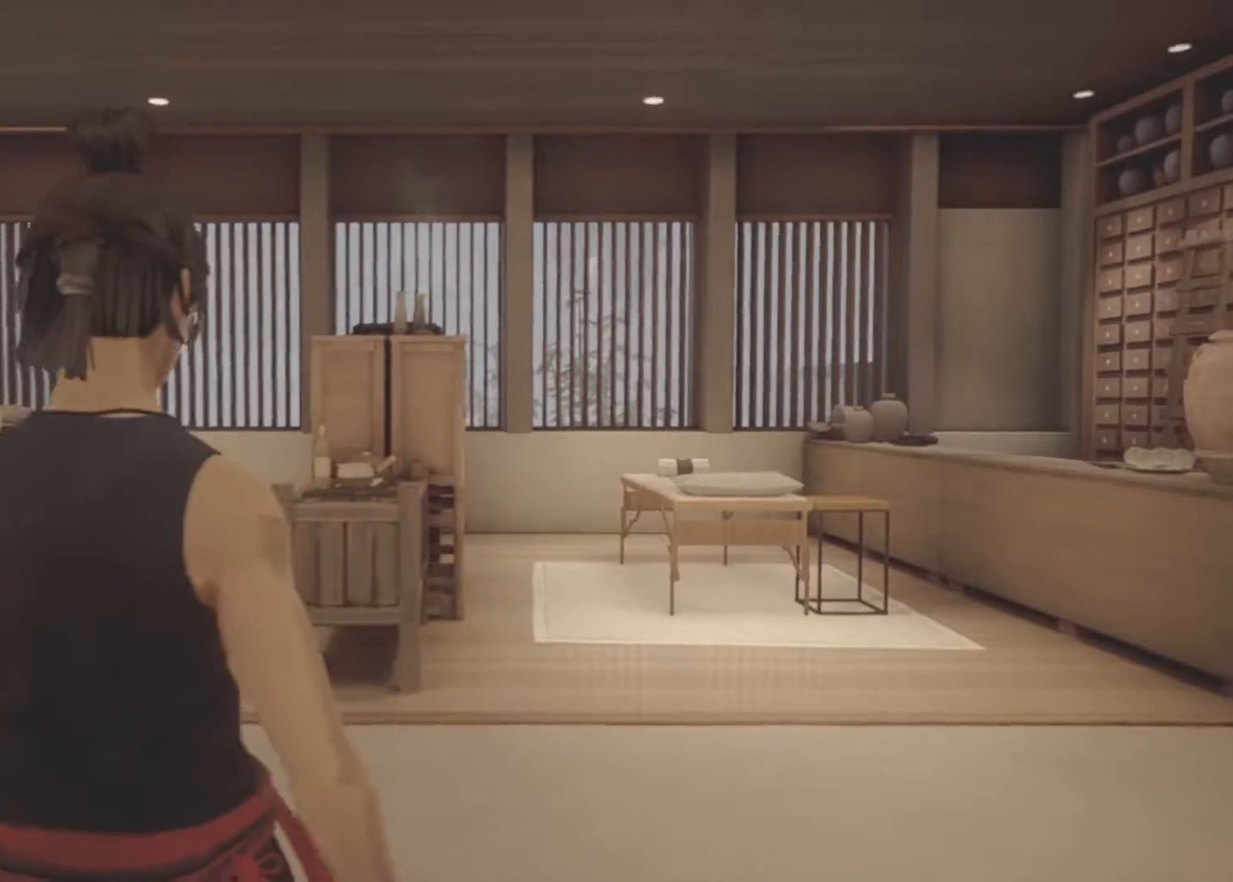
{"keys": [], "mouse": [], "events": []}
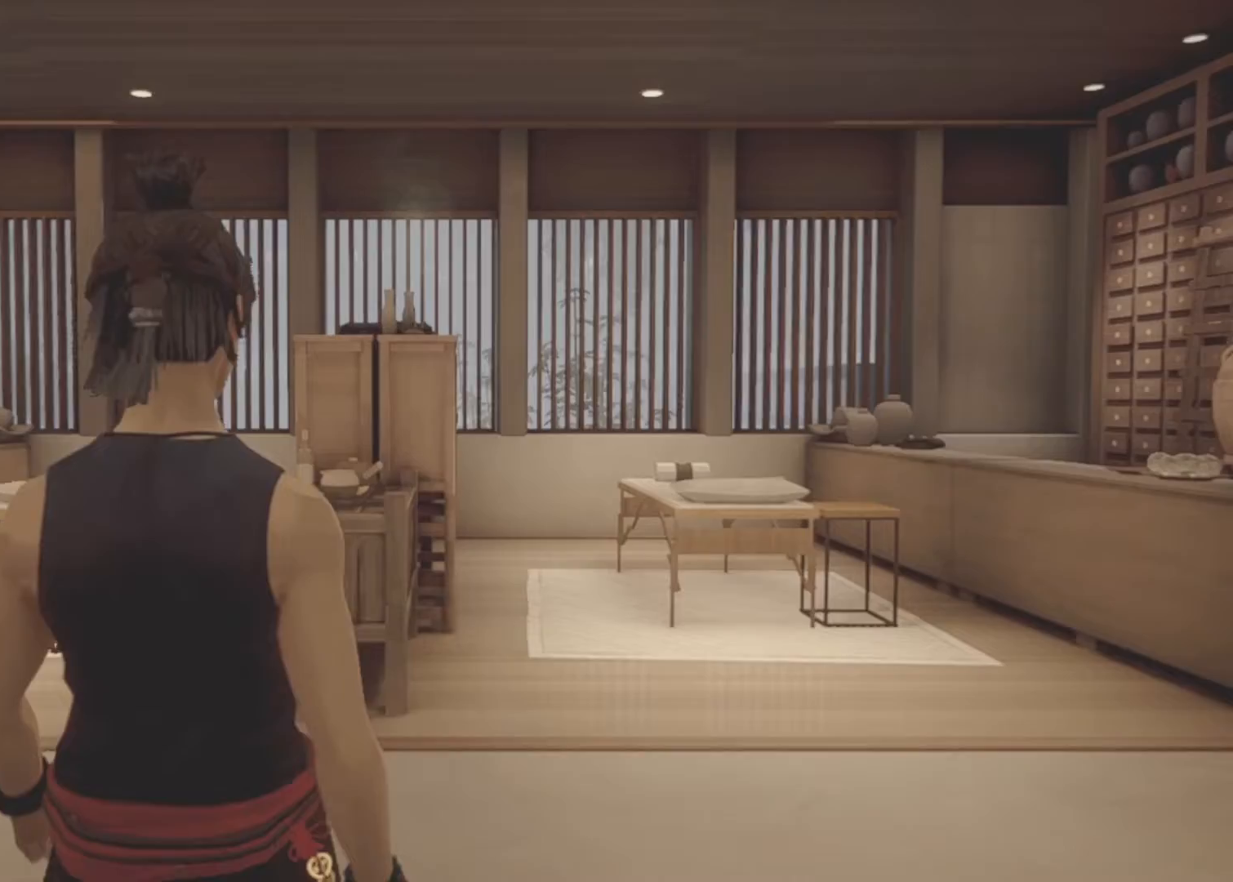
{"keys": [], "mouse": [], "events": []}
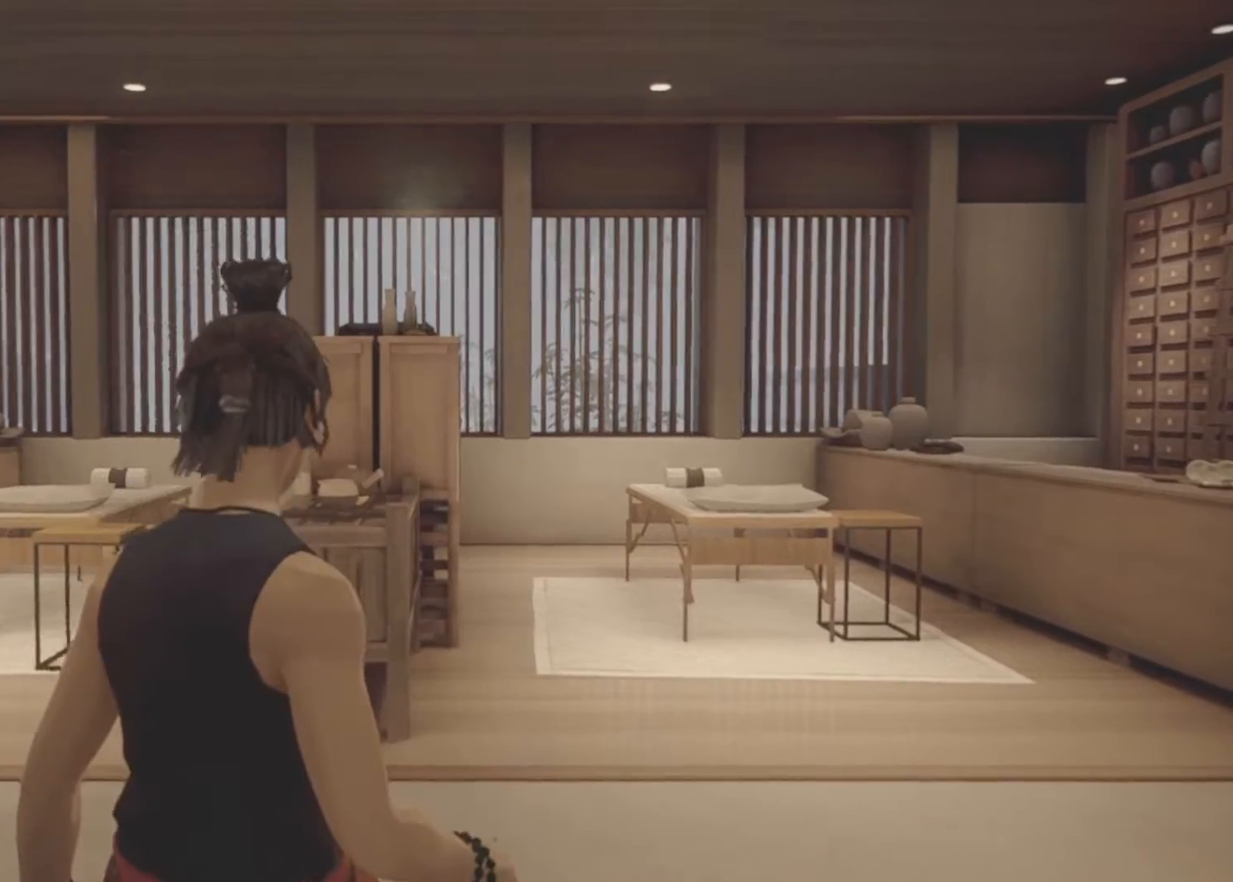
{"keys": [], "mouse": [], "events": []}
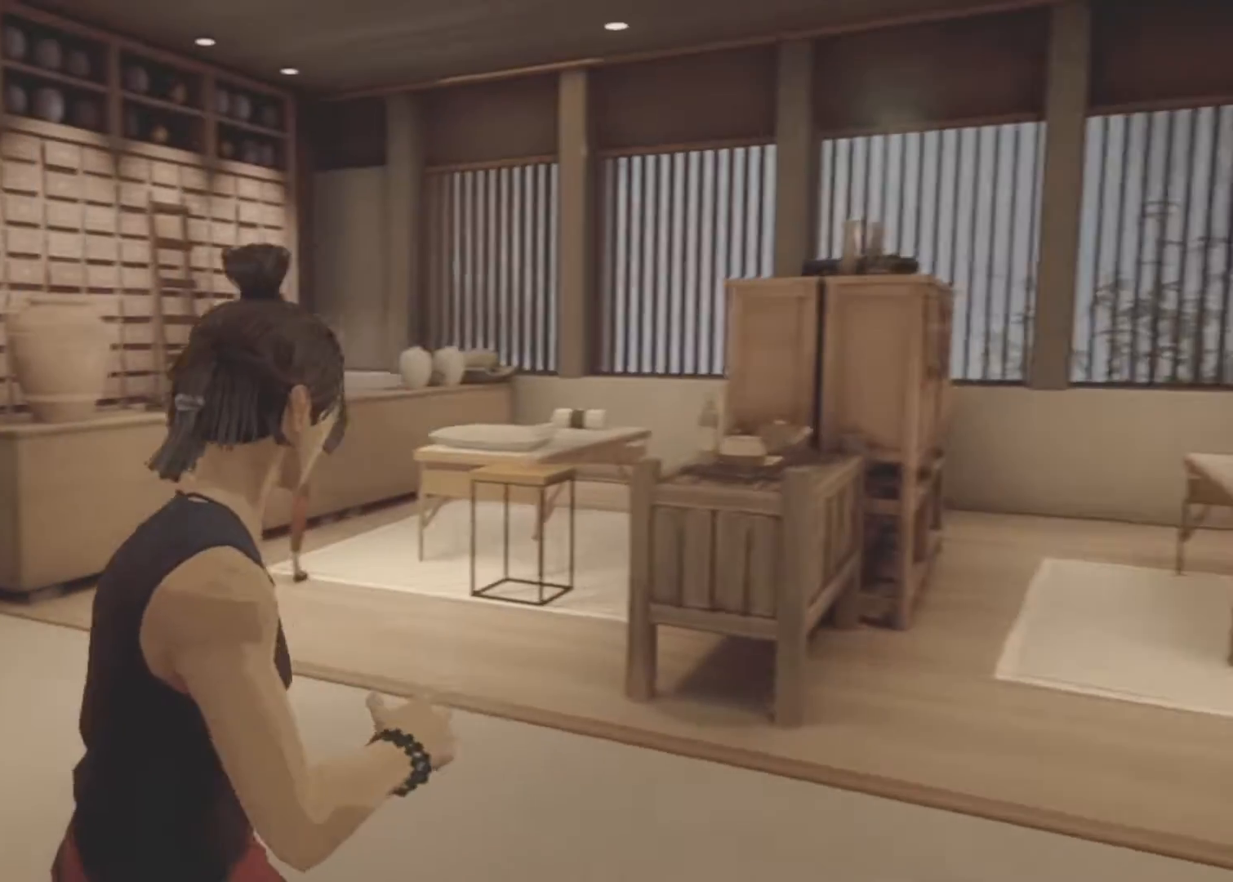
{"keys": [], "mouse": [], "events": []}
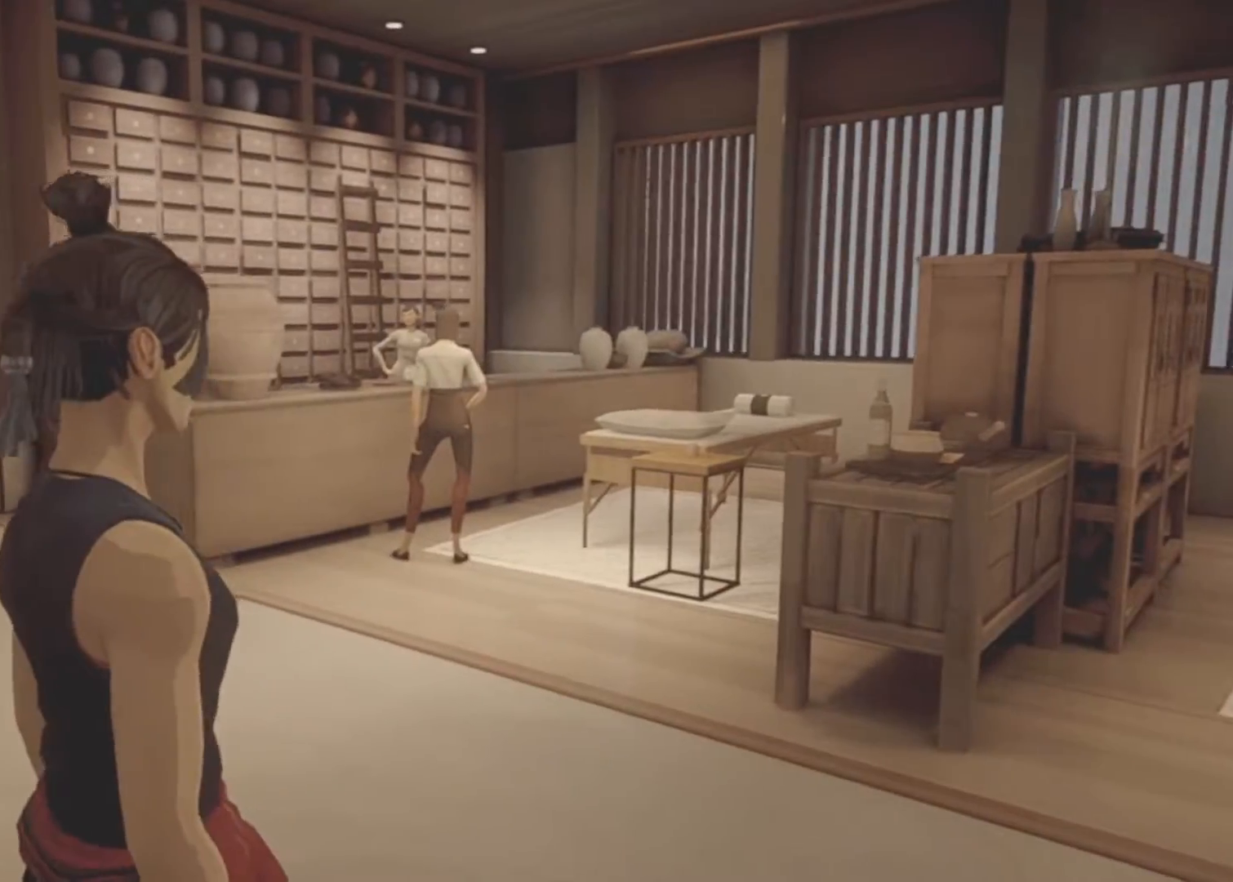
{"keys": ["w"], "mouse": [], "events": [[233, "w", "down"]]}
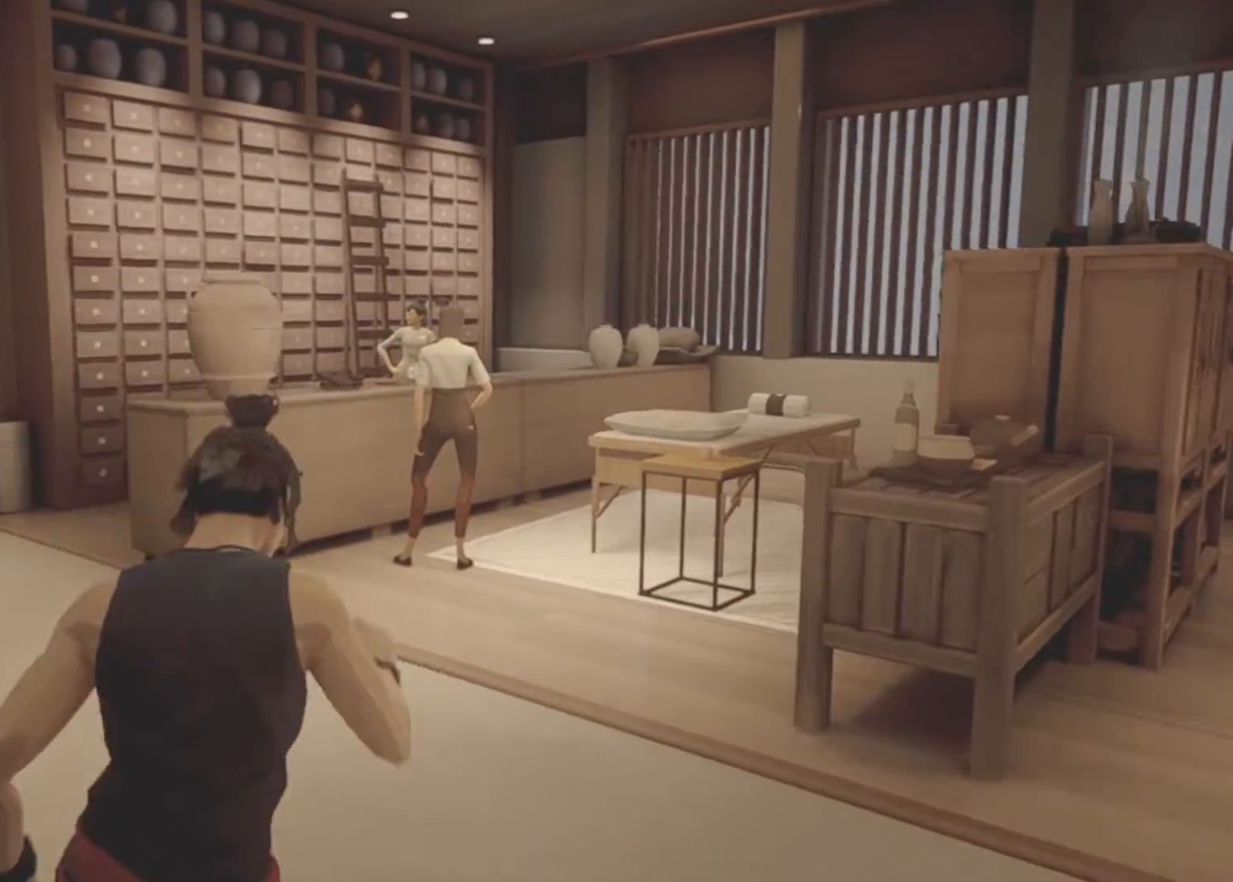
{"keys": [], "mouse": [], "events": [[433, "w", "up"]]}
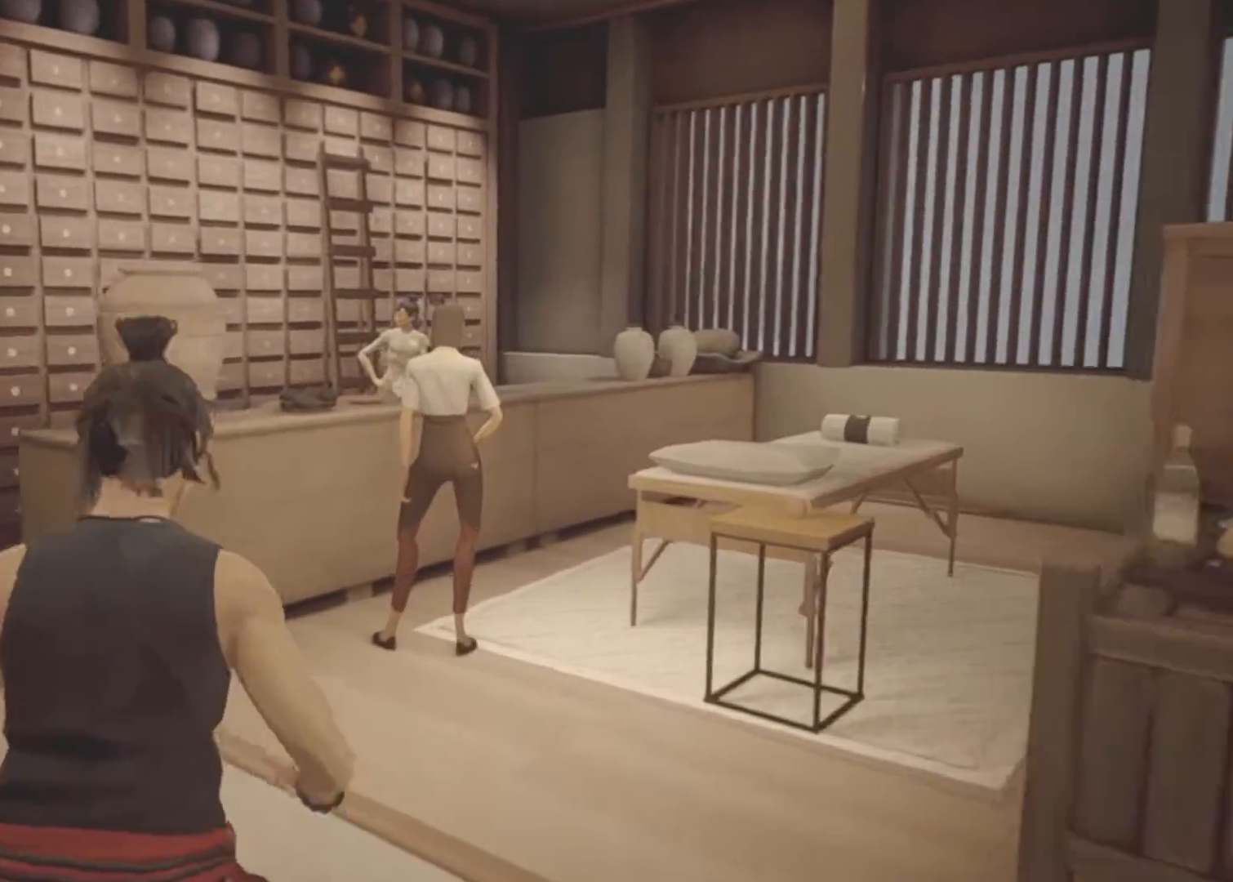
{"keys": [], "mouse": [], "events": []}
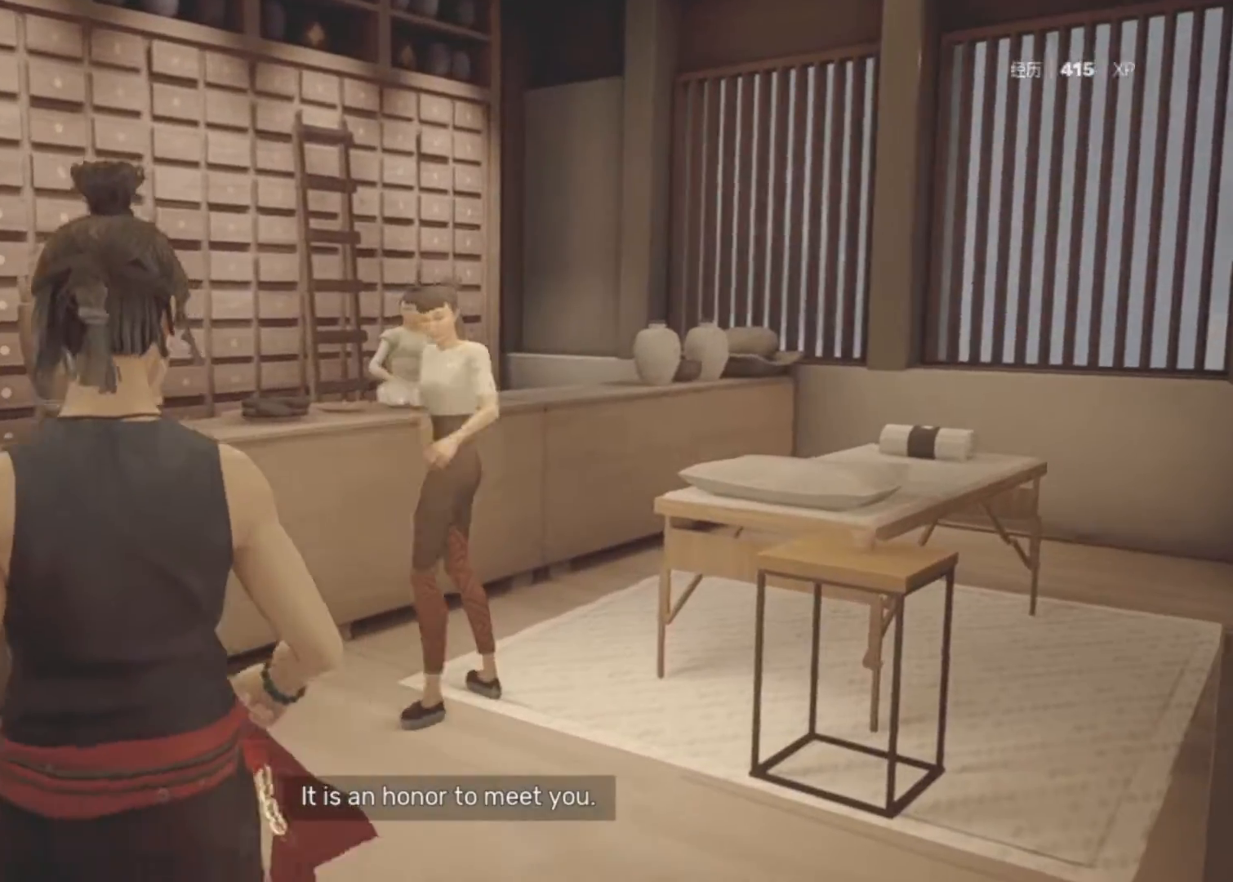
{"keys": [], "mouse": [], "events": []}
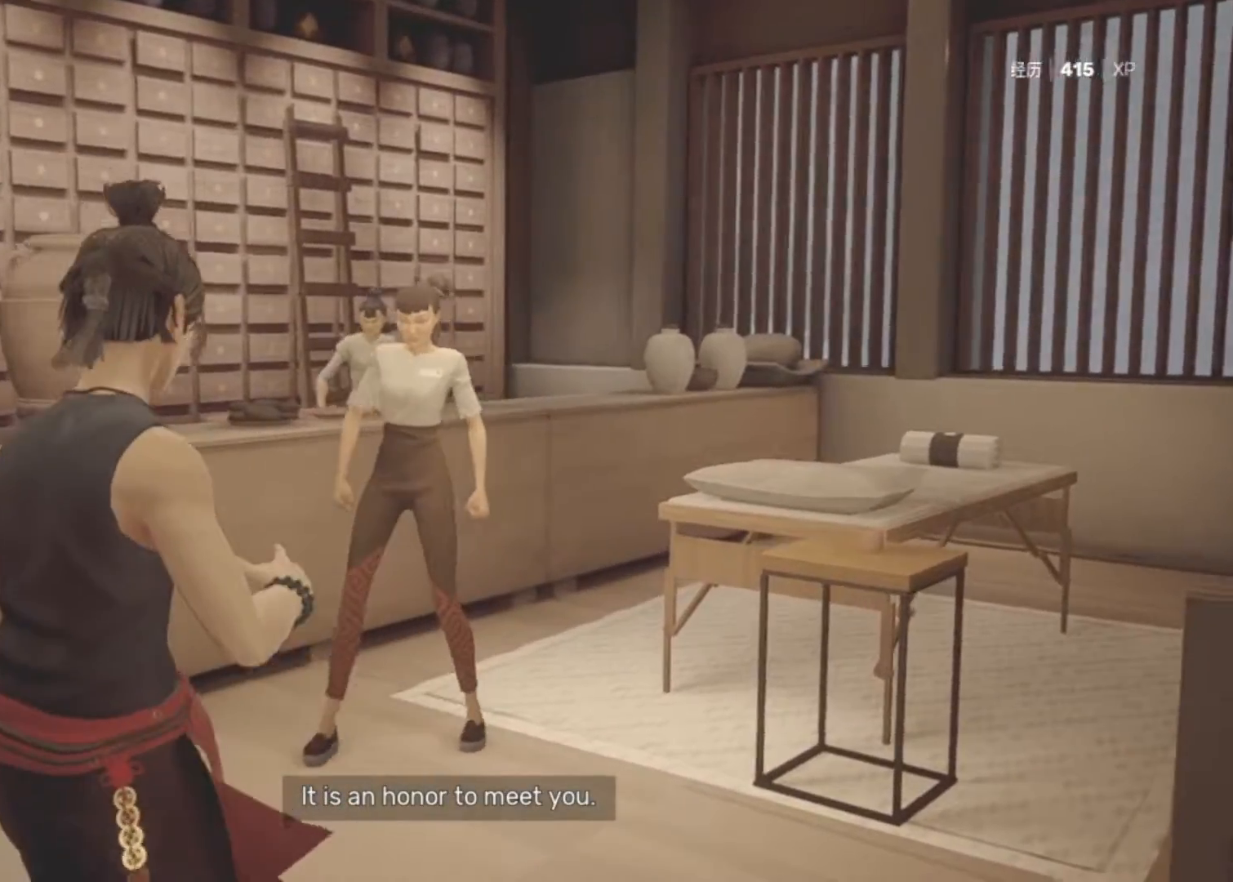
{"keys": ["w"], "mouse": [], "events": [[100, "w", "down"], [300, "mouse_right", "down"], [483, "mouse_right", "up"]]}
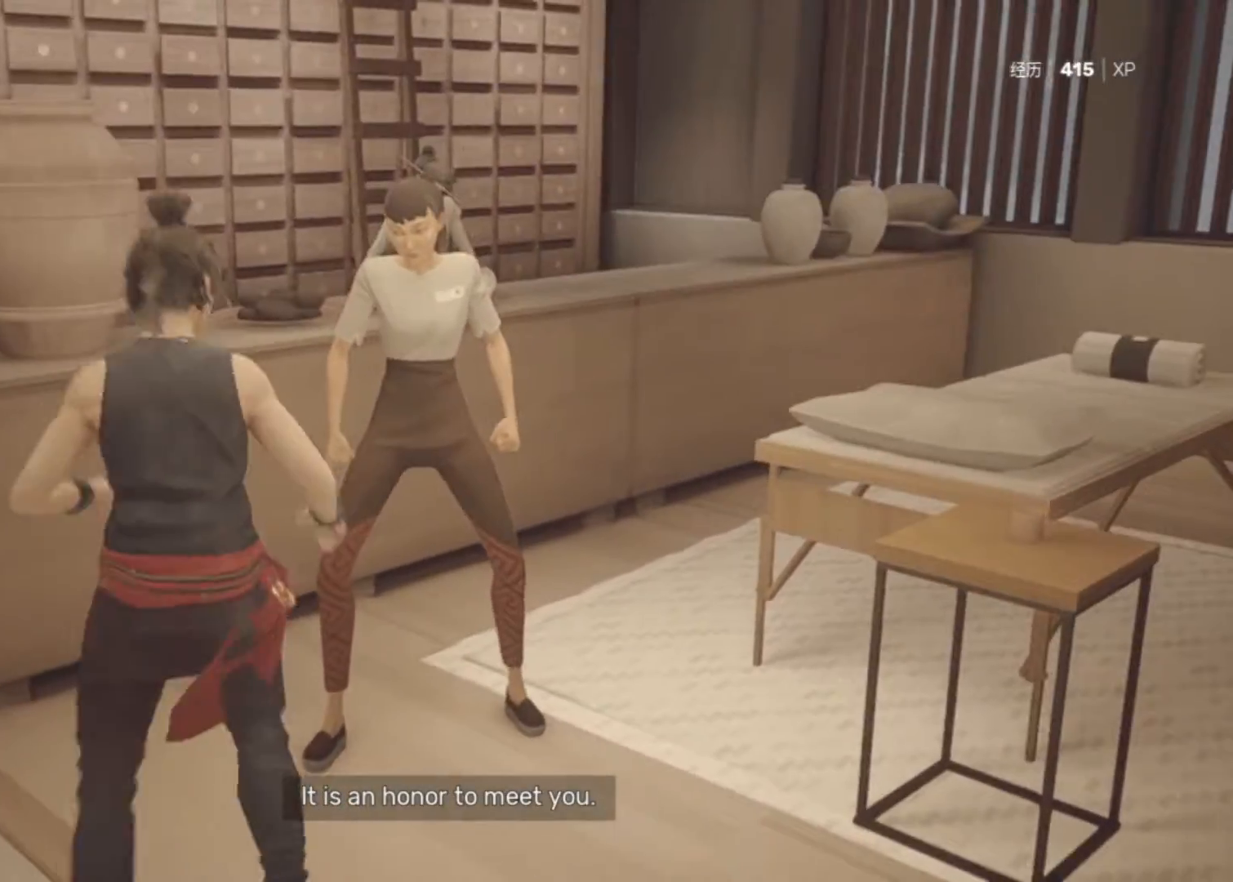
{"keys": [], "mouse": [], "events": [[117, "w", "up"]]}
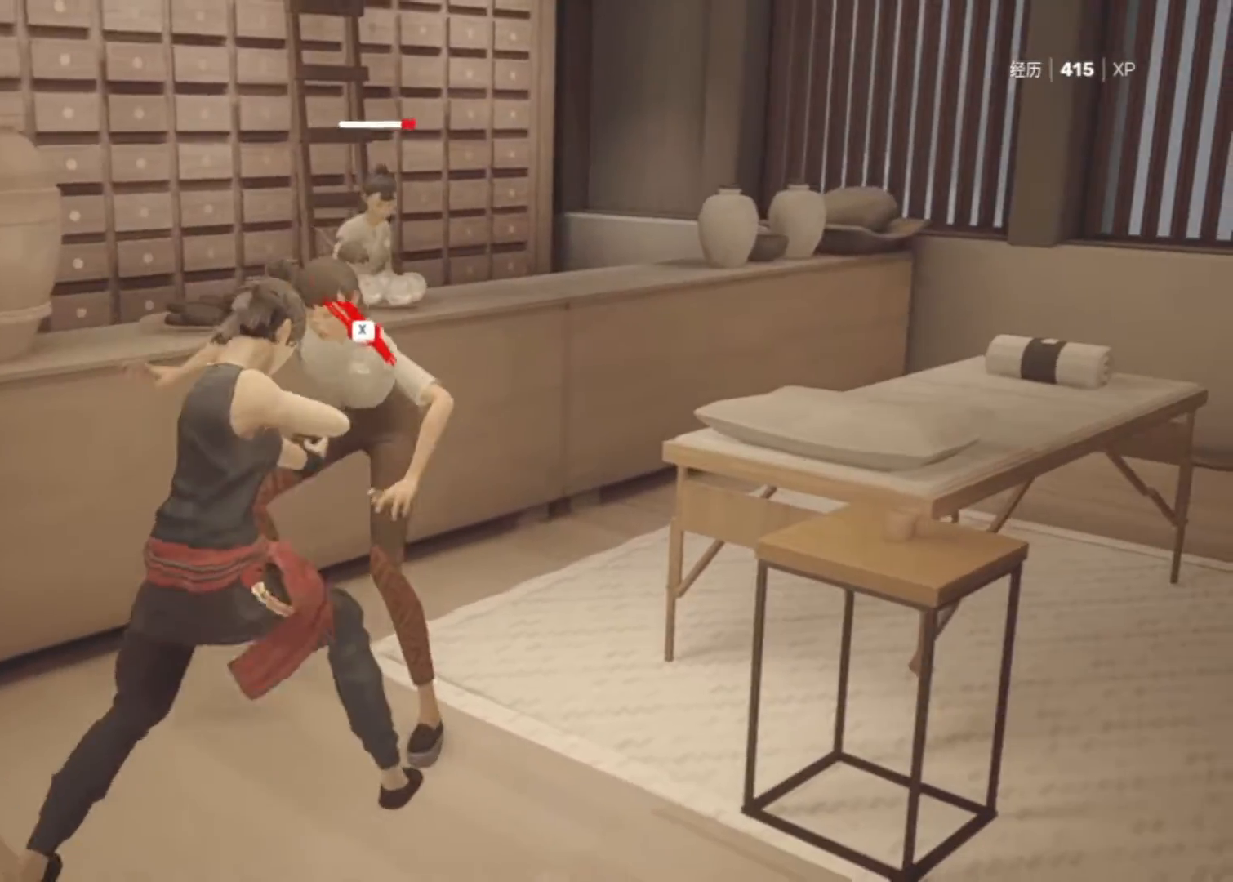
{"keys": [], "mouse": [], "events": [[333, "x", "down"], [467, "x", "up"]]}